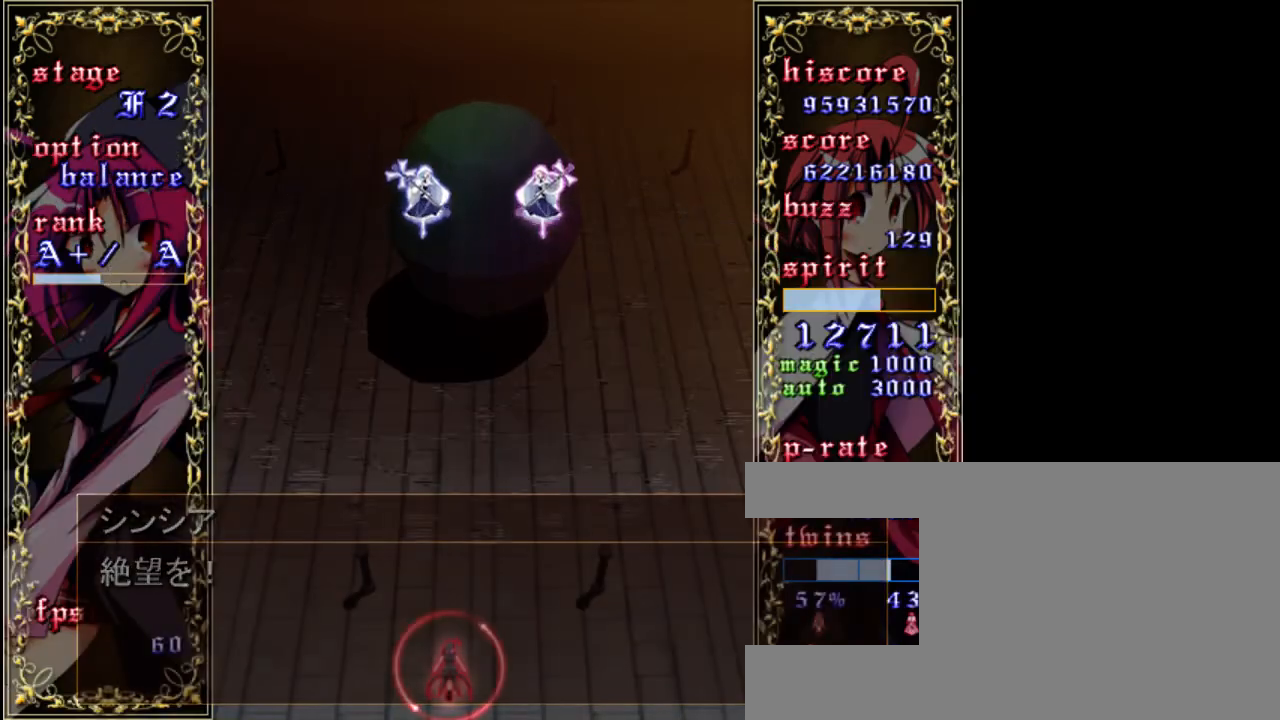
Gameplay with keyboard; each line is a JSON object with the keys held at the frame after it. "events" lists presses ("down") and releases ("up") of "a", "c", "d", "down", "left", "right", "s", "shift", "up", "x" and "z" between this image and that frame as [ms after this image, input, new state], when the widget could be followed in between. No other keys are recorded. Mouse input is not recorded.
{"keys": ["z"], "events": [[17, "z", "down"]]}
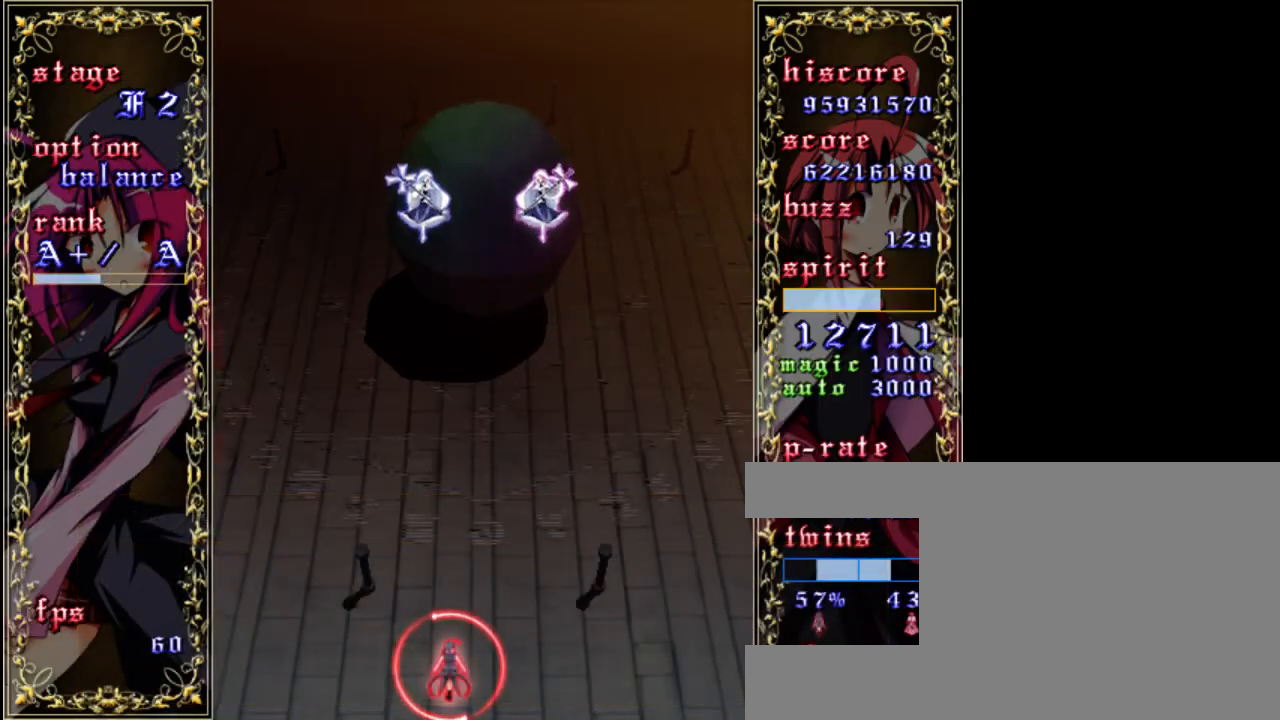
{"keys": ["z"], "events": [[350, "left", "down"], [450, "left", "up"]]}
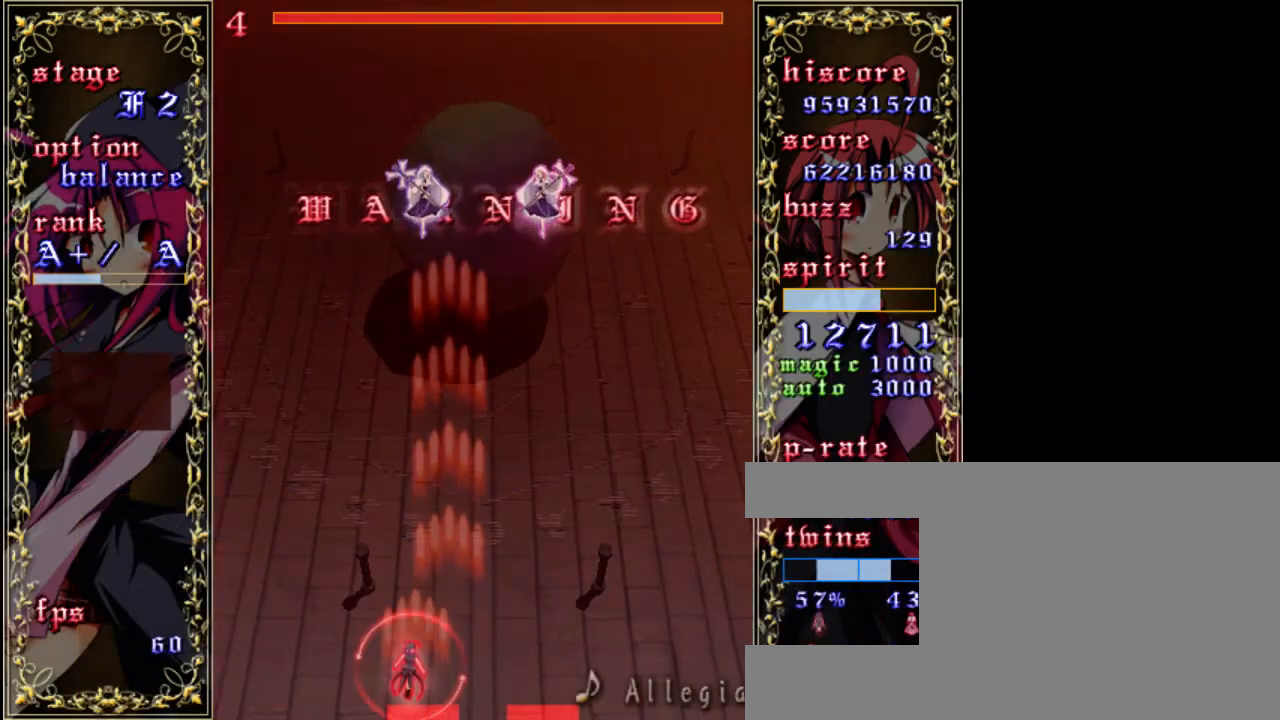
{"keys": ["down", "shift", "z"], "events": [[50, "down", "down"], [83, "shift", "down"]]}
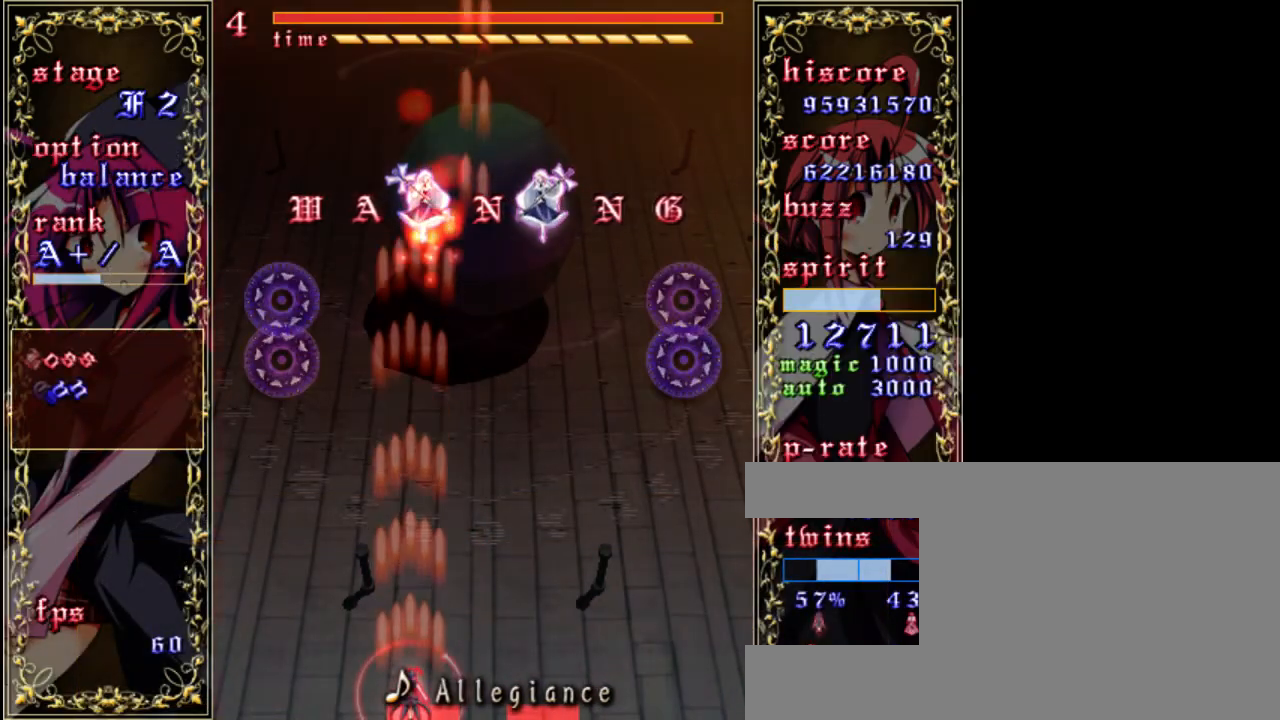
{"keys": ["shift", "z"], "events": [[283, "down", "up"]]}
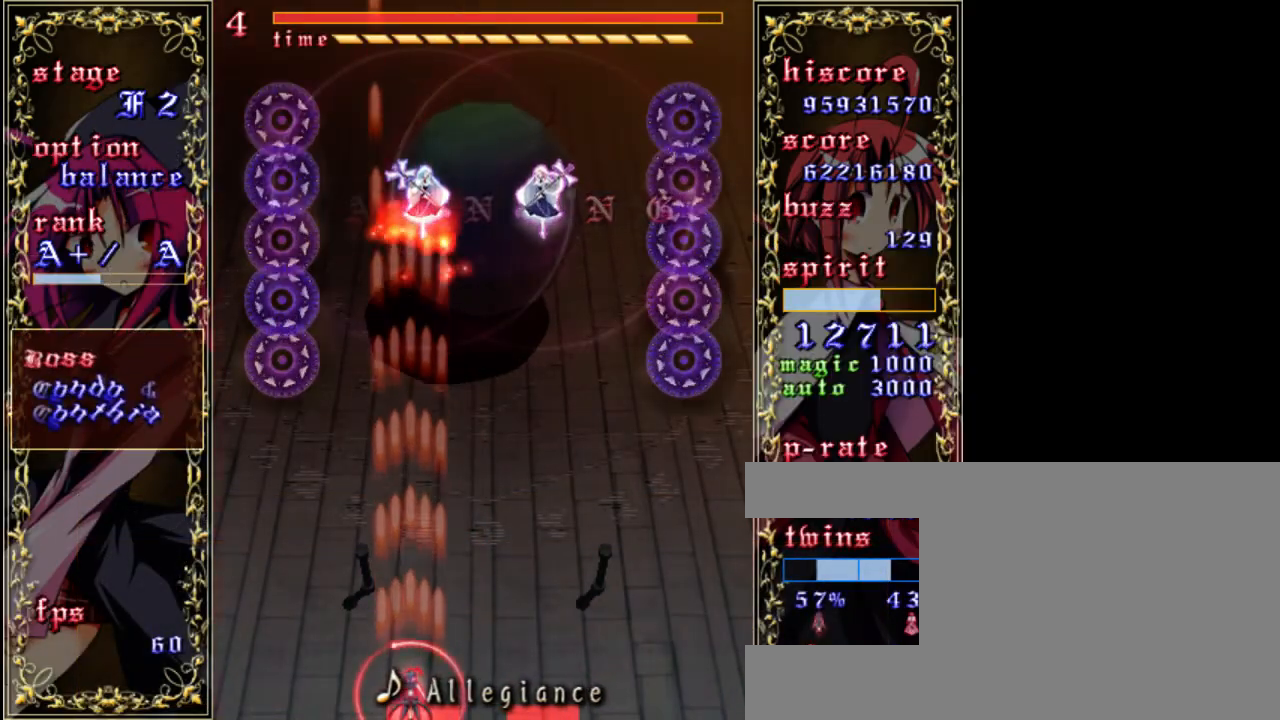
{"keys": ["down", "left", "shift", "z"], "events": [[433, "down", "down"], [467, "left", "down"]]}
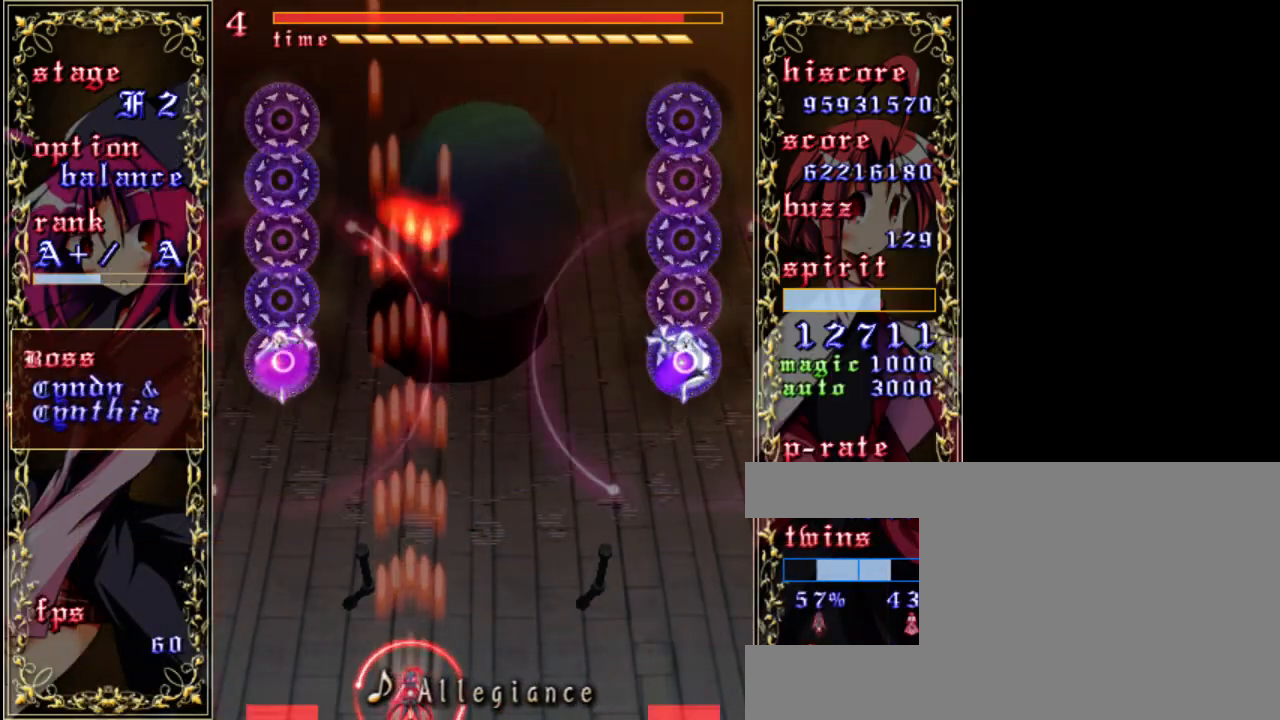
{"keys": ["shift", "z"], "events": [[67, "left", "up"], [200, "down", "up"]]}
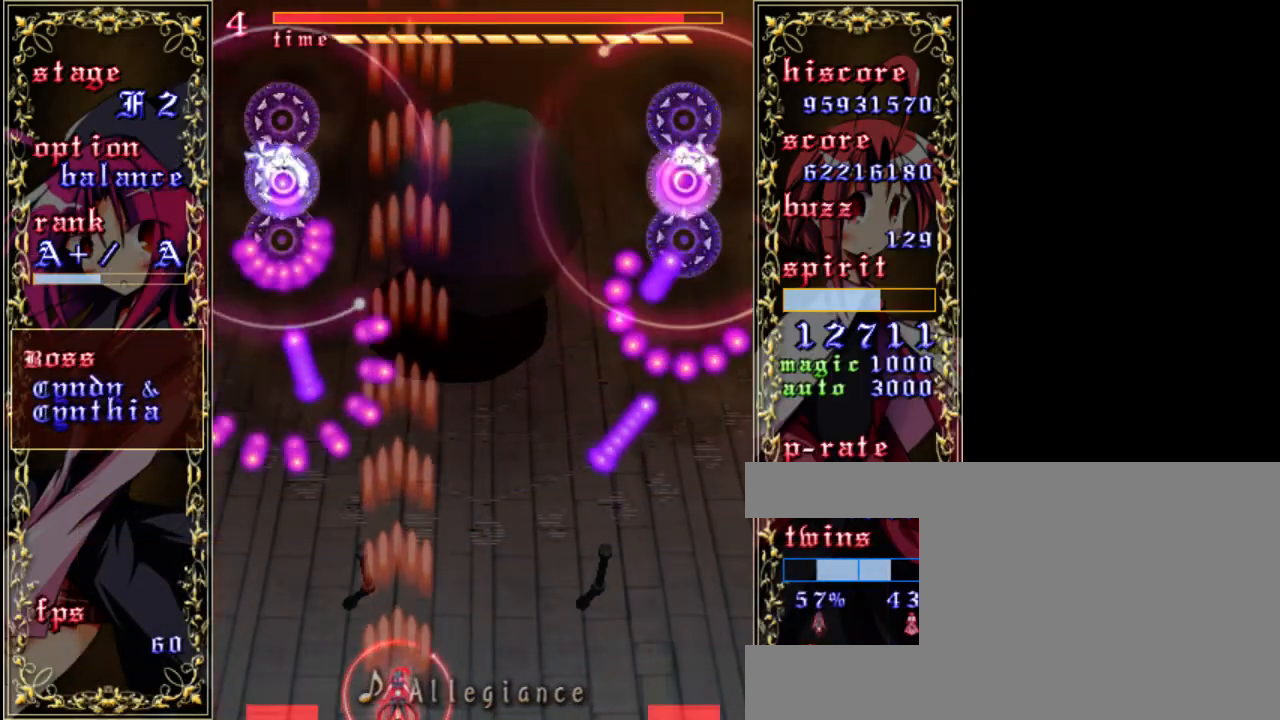
{"keys": ["a", "z"], "events": [[167, "shift", "up"], [233, "right", "down"], [367, "right", "up"], [433, "a", "down"]]}
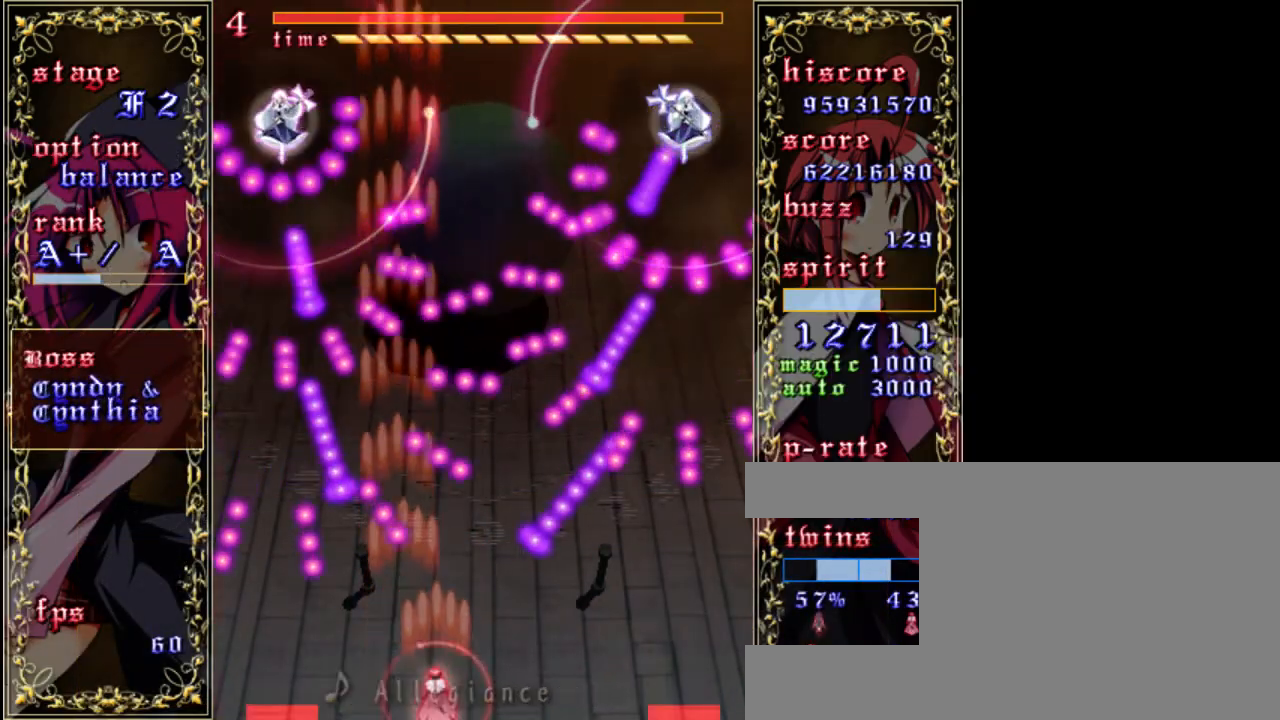
{"keys": ["right", "z"], "events": [[33, "a", "up"], [133, "shift", "down"], [300, "right", "down"], [500, "shift", "up"]]}
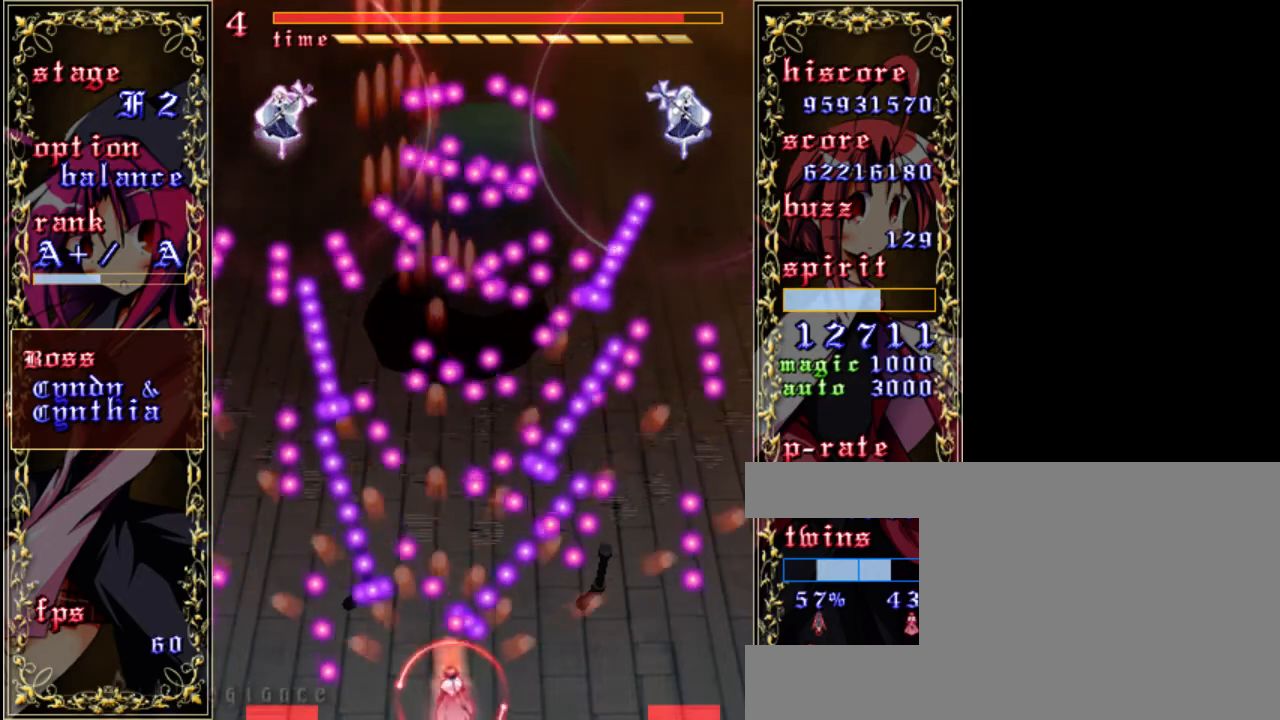
{"keys": ["z"], "events": [[500, "right", "up"]]}
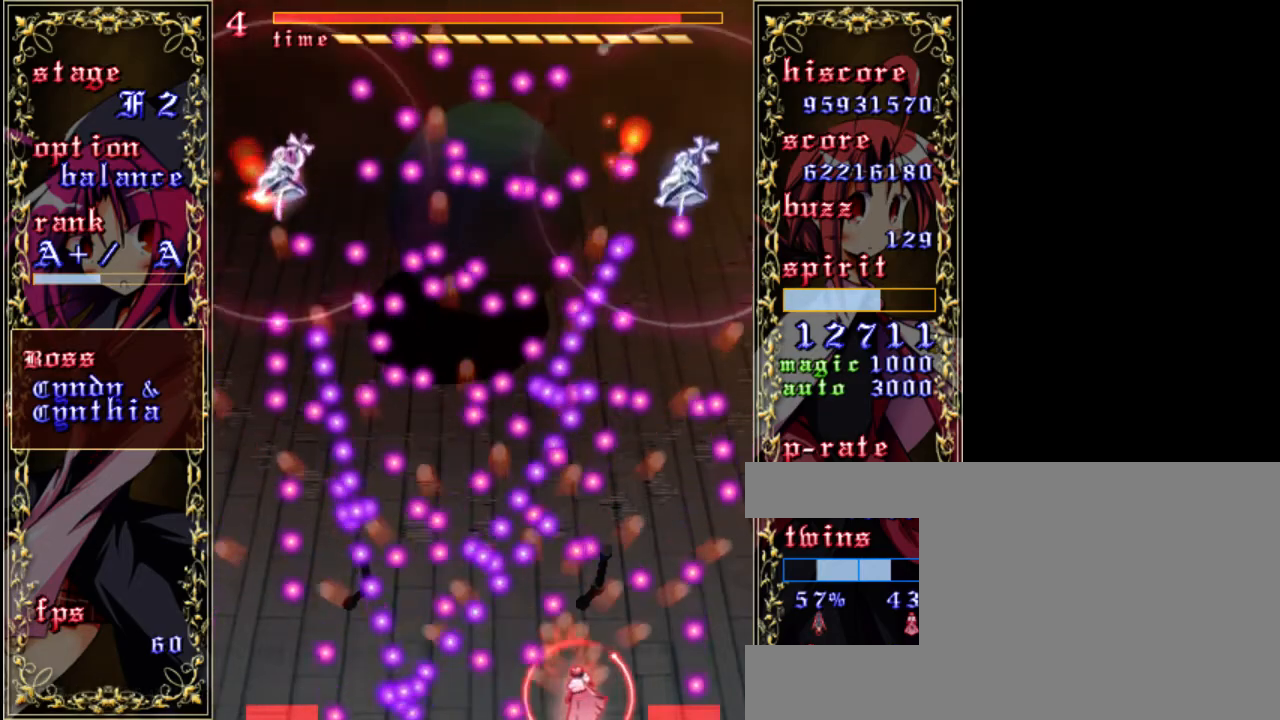
{"keys": ["a", "right", "z"], "events": [[33, "shift", "down"], [200, "shift", "up"], [400, "a", "down"], [433, "right", "down"]]}
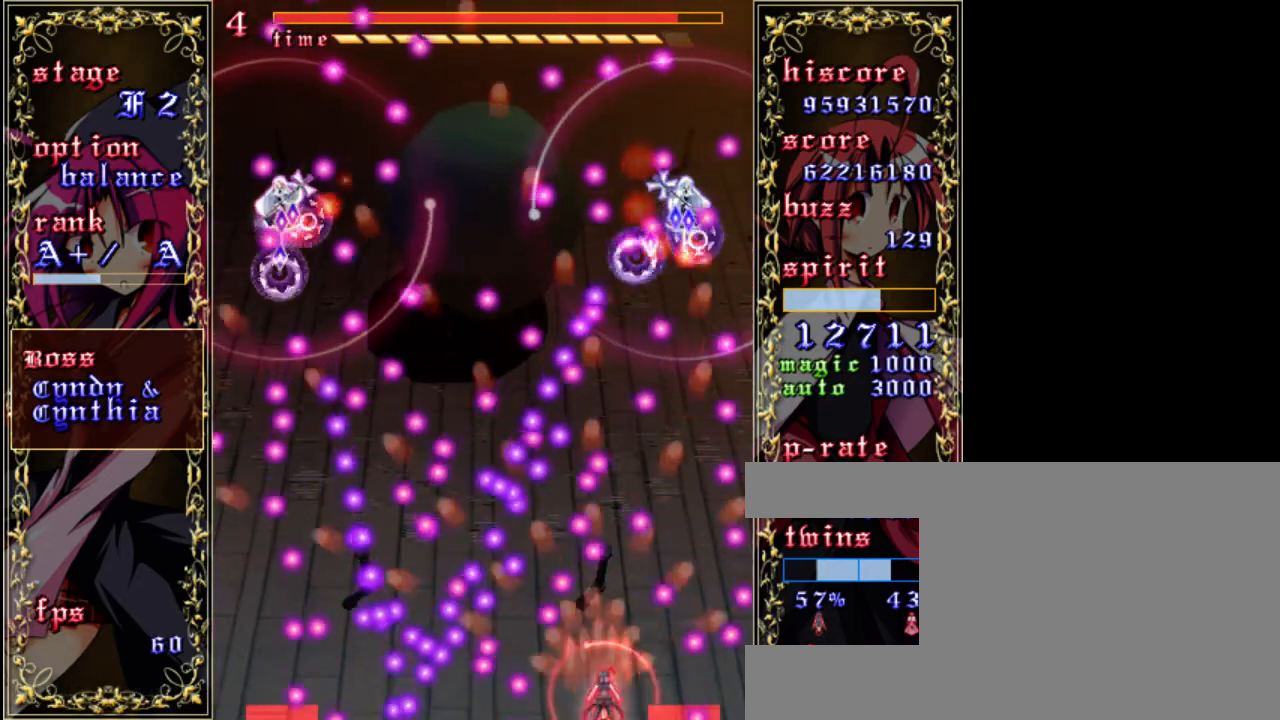
{"keys": ["shift", "z"], "events": [[33, "a", "up"], [100, "right", "up"], [267, "shift", "down"]]}
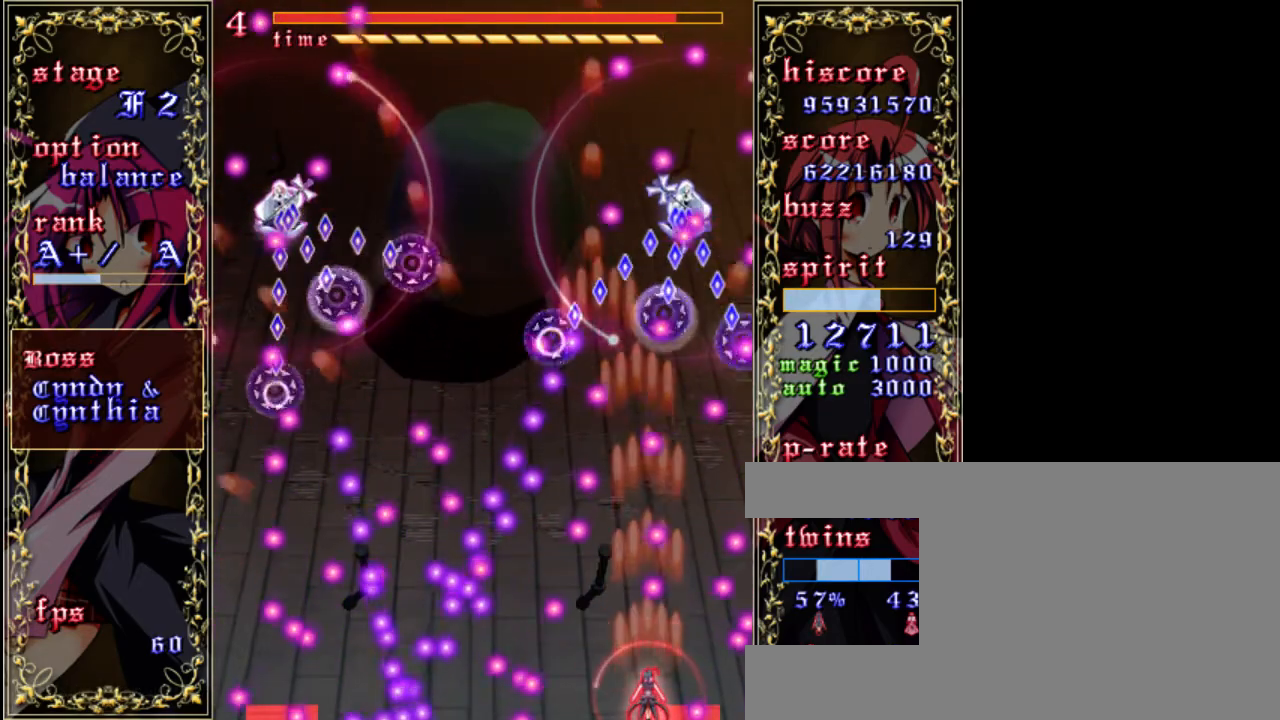
{"keys": ["shift", "z"], "events": [[150, "down", "down"], [383, "down", "up"]]}
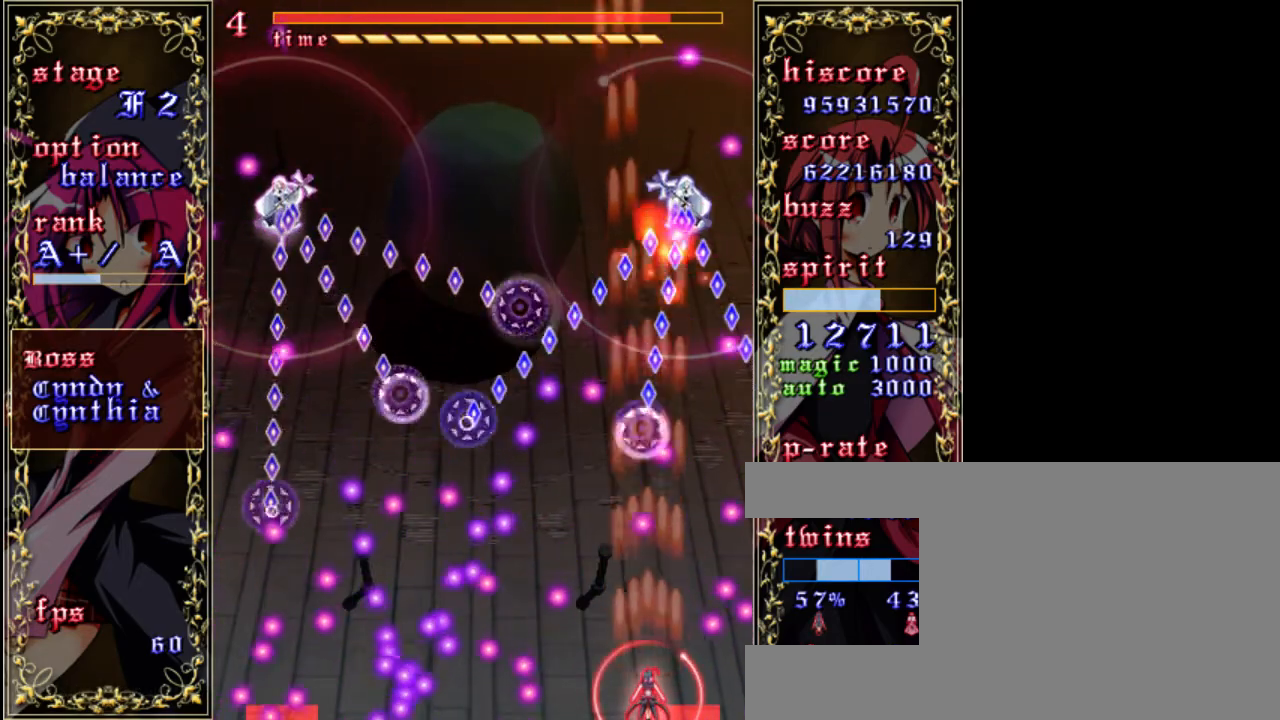
{"keys": ["shift", "z"], "events": [[117, "right", "down"], [250, "right", "up"]]}
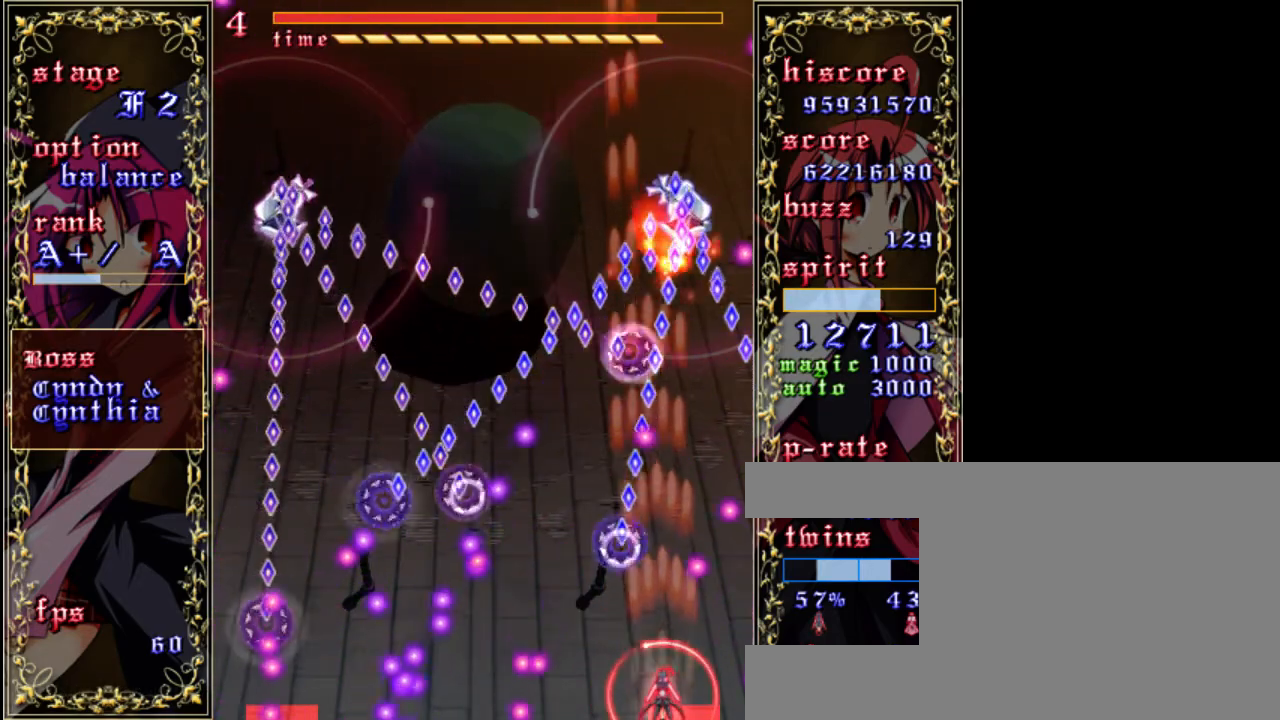
{"keys": ["shift", "z"], "events": [[150, "right", "down"], [283, "right", "up"]]}
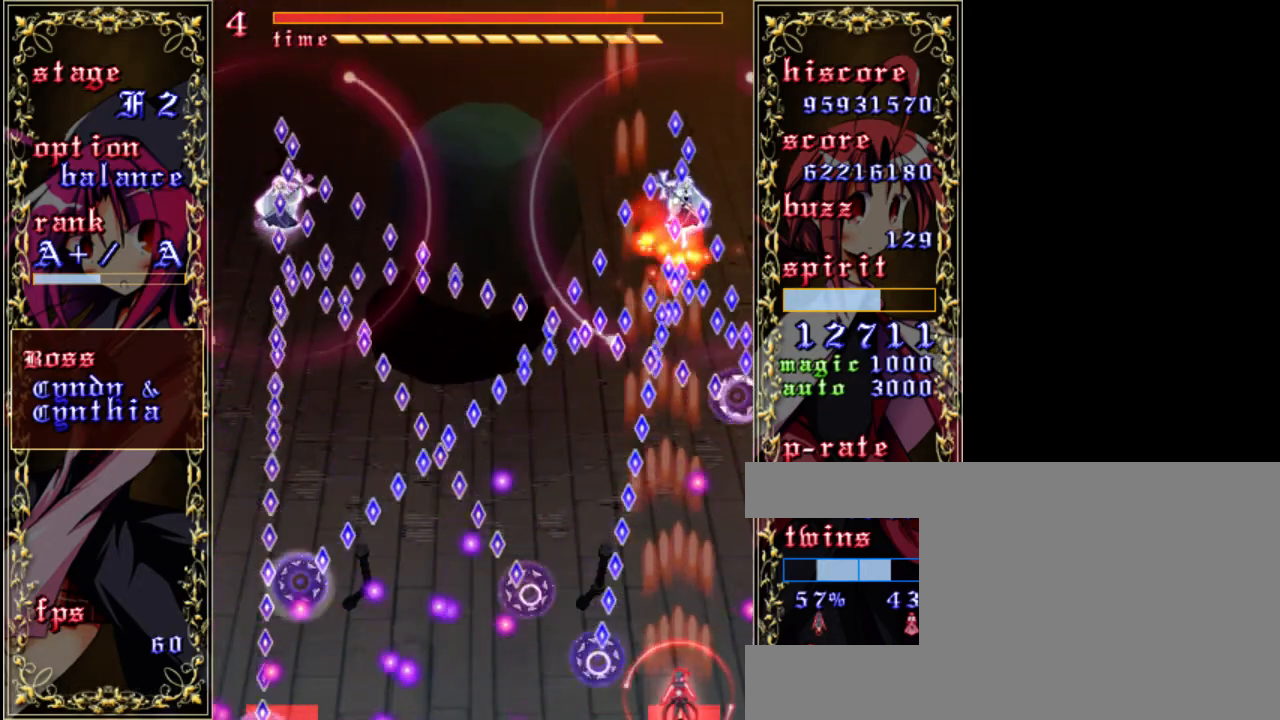
{"keys": ["shift", "z"], "events": [[50, "up", "down"], [383, "up", "up"]]}
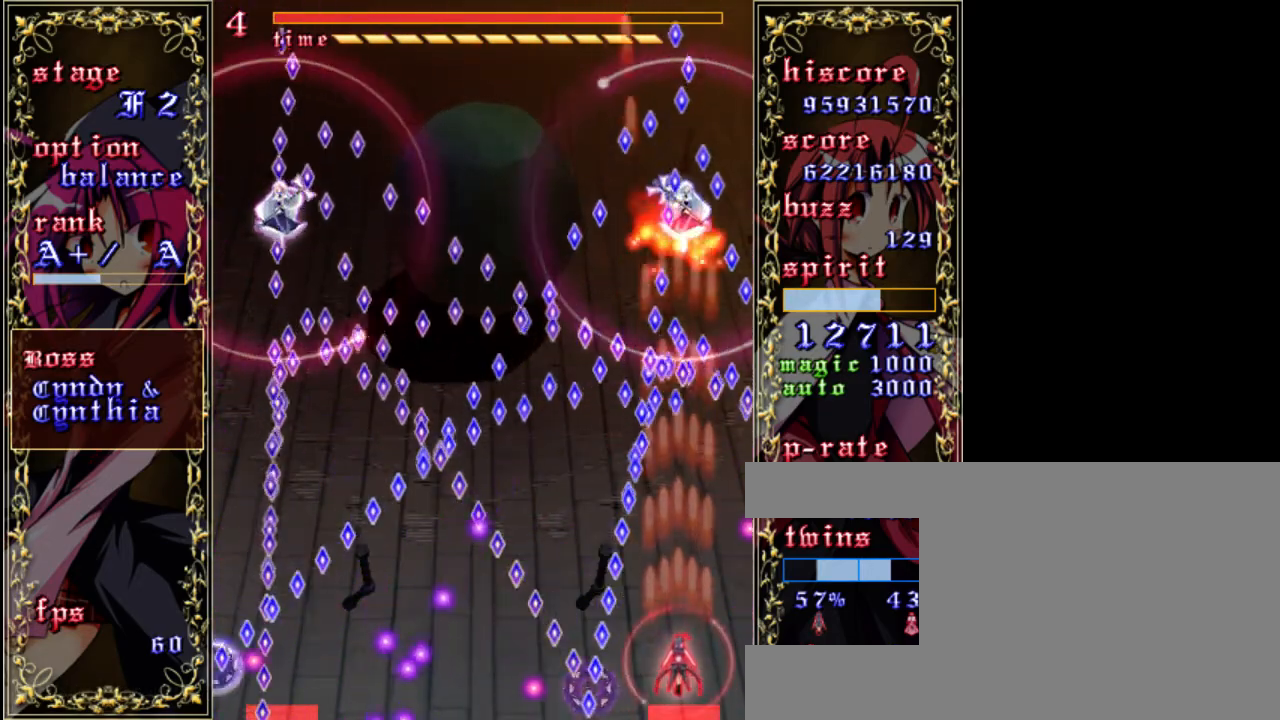
{"keys": ["right", "shift", "z"], "events": [[483, "right", "down"]]}
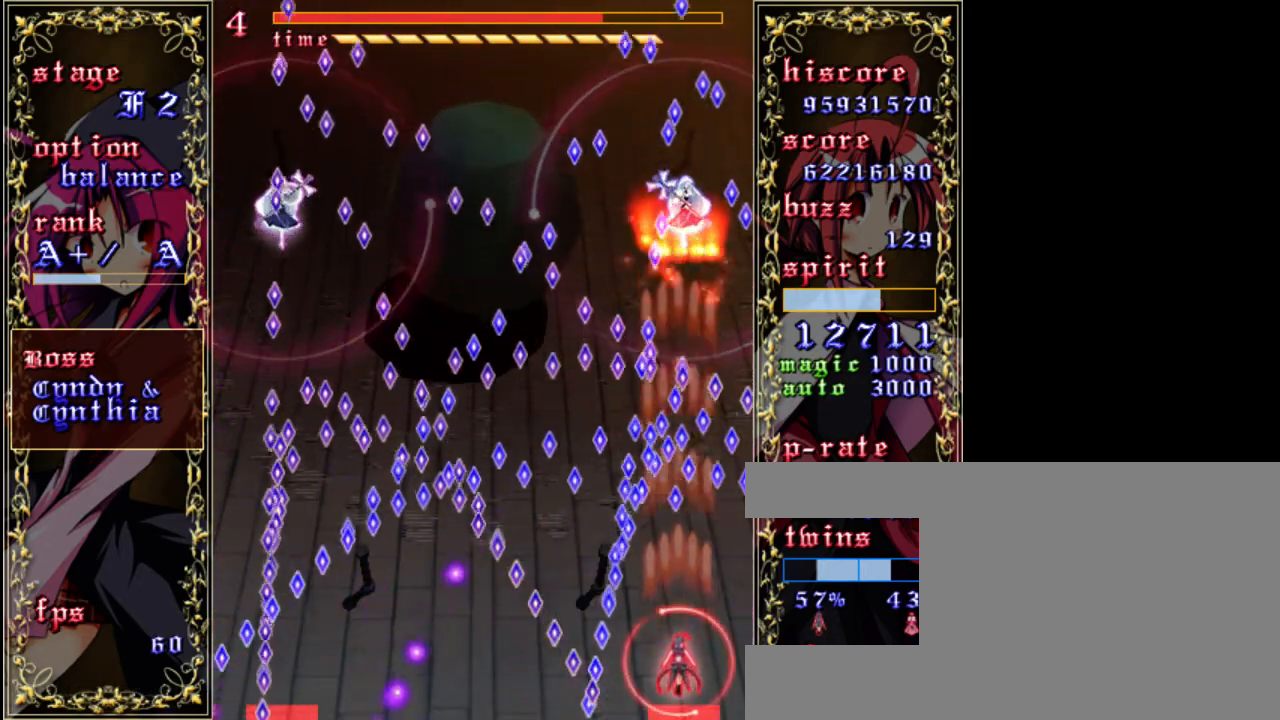
{"keys": ["down", "shift", "z"], "events": [[17, "down", "down"], [250, "right", "up"]]}
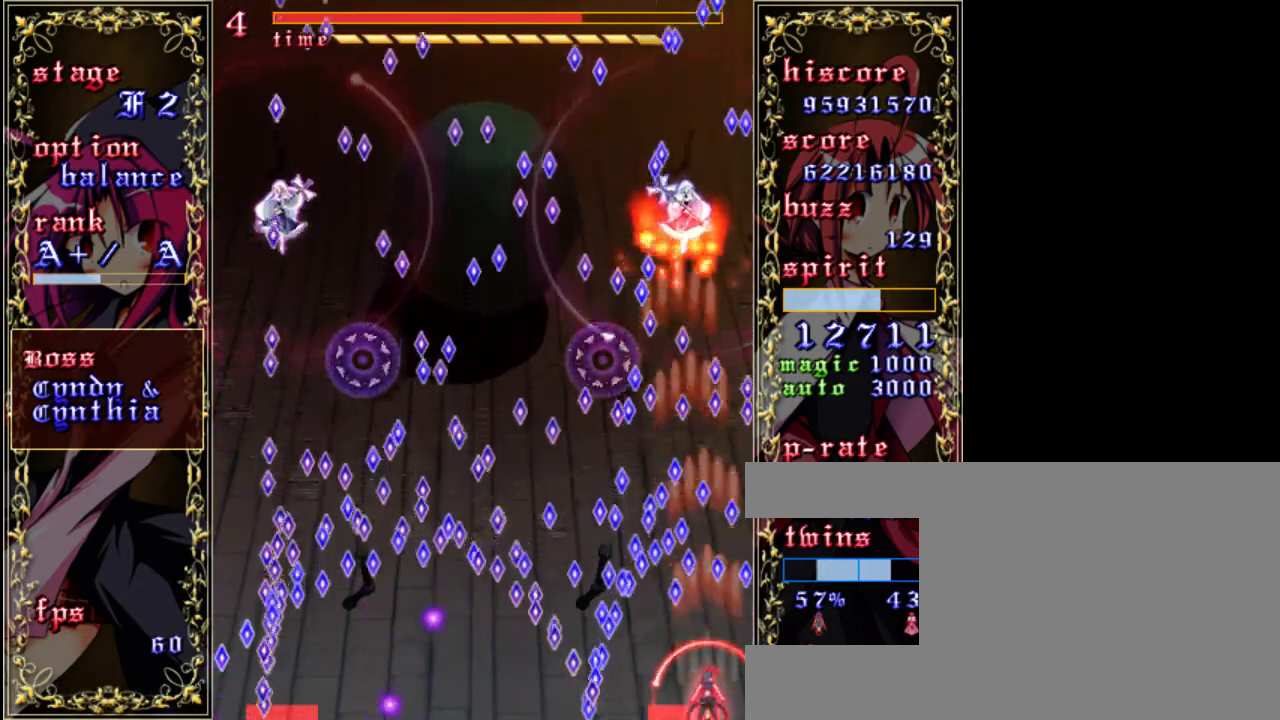
{"keys": ["shift", "z"], "events": [[117, "down", "up"]]}
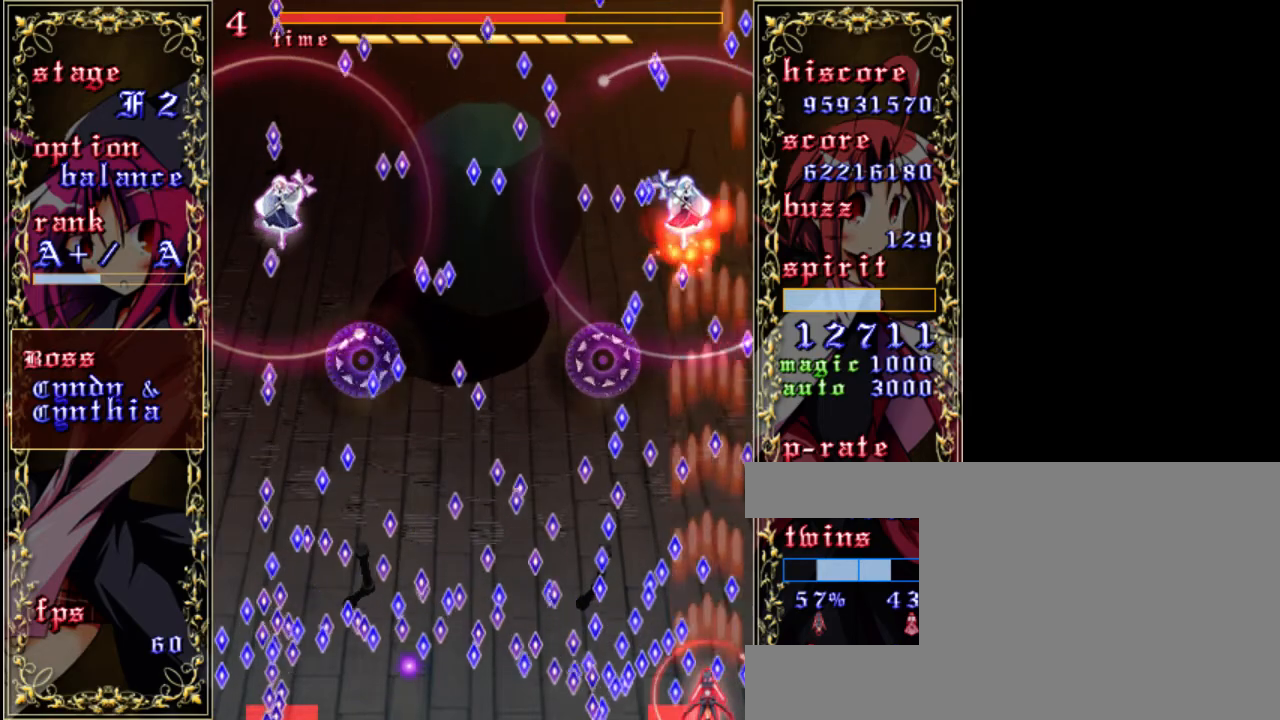
{"keys": ["left", "shift", "z"], "events": [[383, "left", "down"]]}
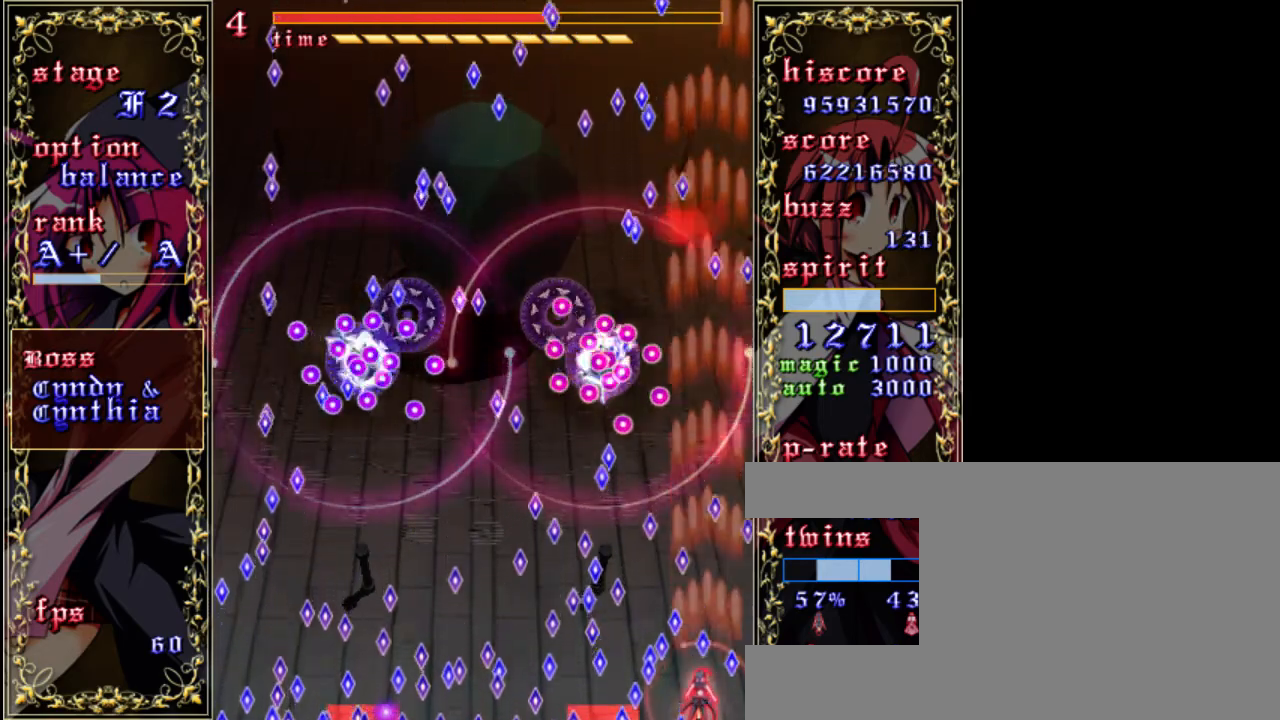
{"keys": ["right", "shift", "z"], "events": [[17, "left", "up"], [483, "right", "down"]]}
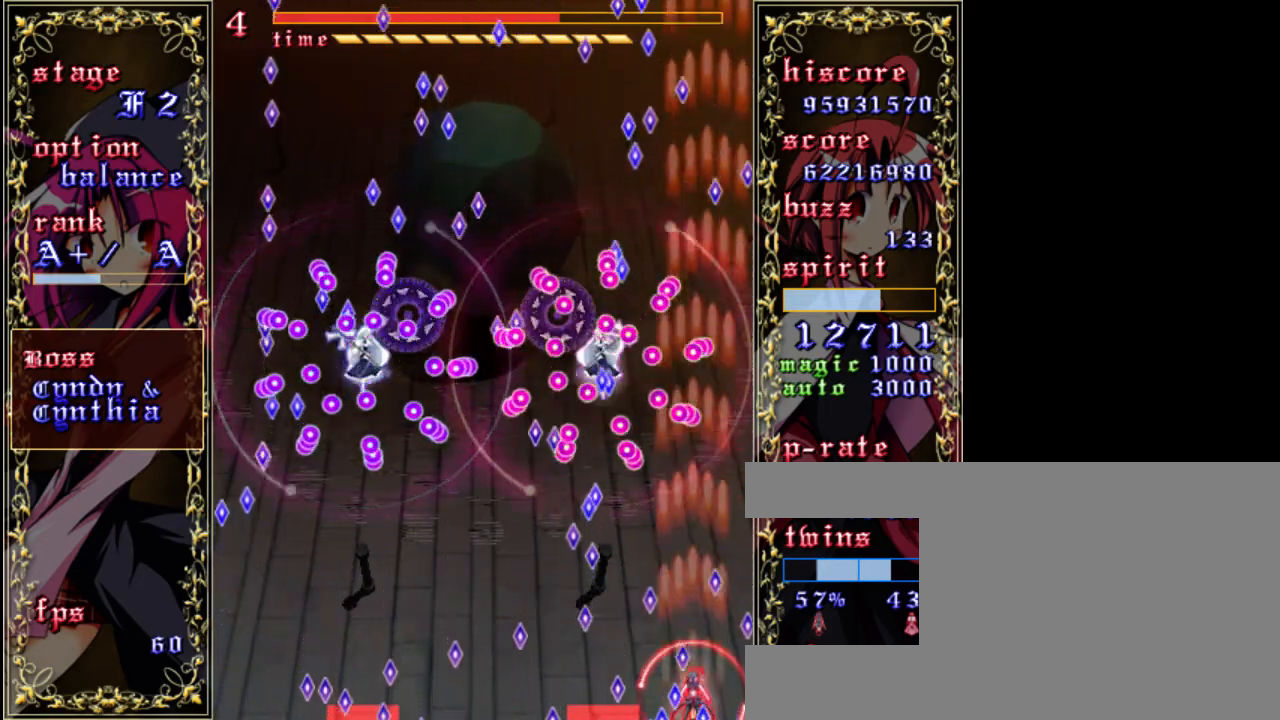
{"keys": ["shift", "up", "z"], "events": [[150, "right", "up"], [250, "left", "down"], [417, "up", "down"], [483, "left", "up"]]}
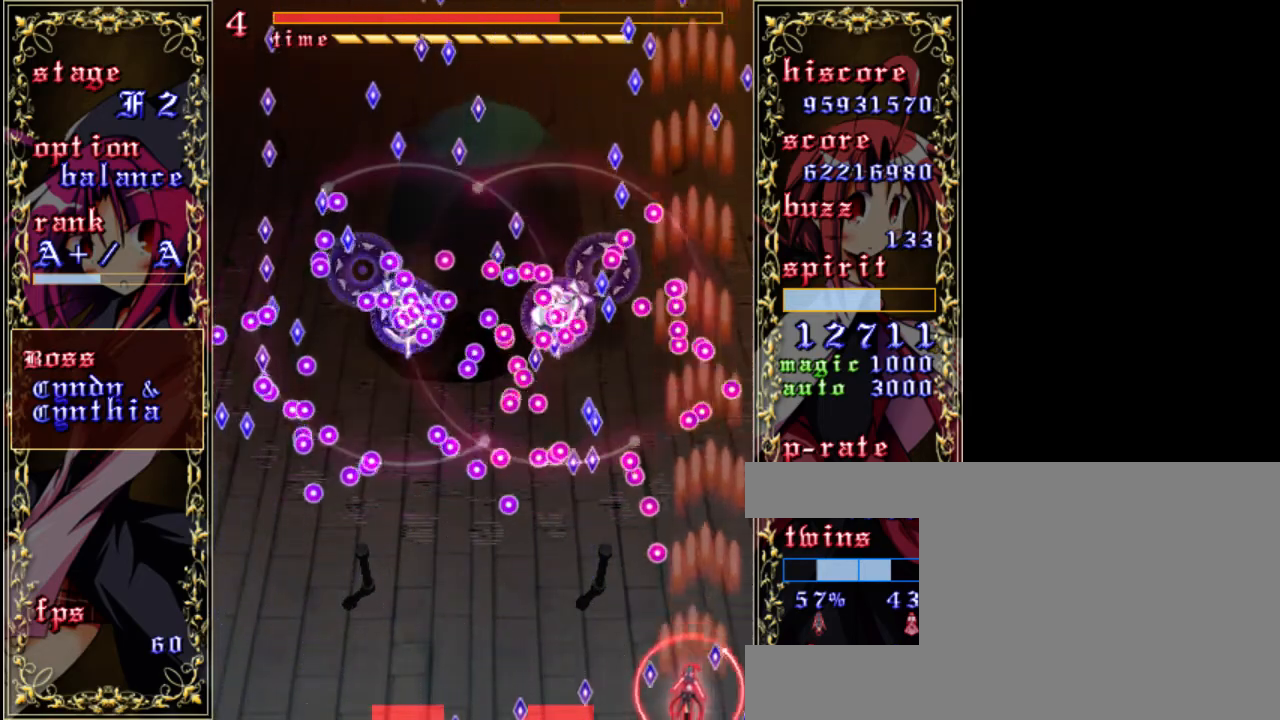
{"keys": ["down", "shift", "z"], "events": [[83, "left", "down"], [117, "shift", "up"], [117, "up", "up"], [317, "left", "up"], [350, "shift", "down"], [383, "down", "down"]]}
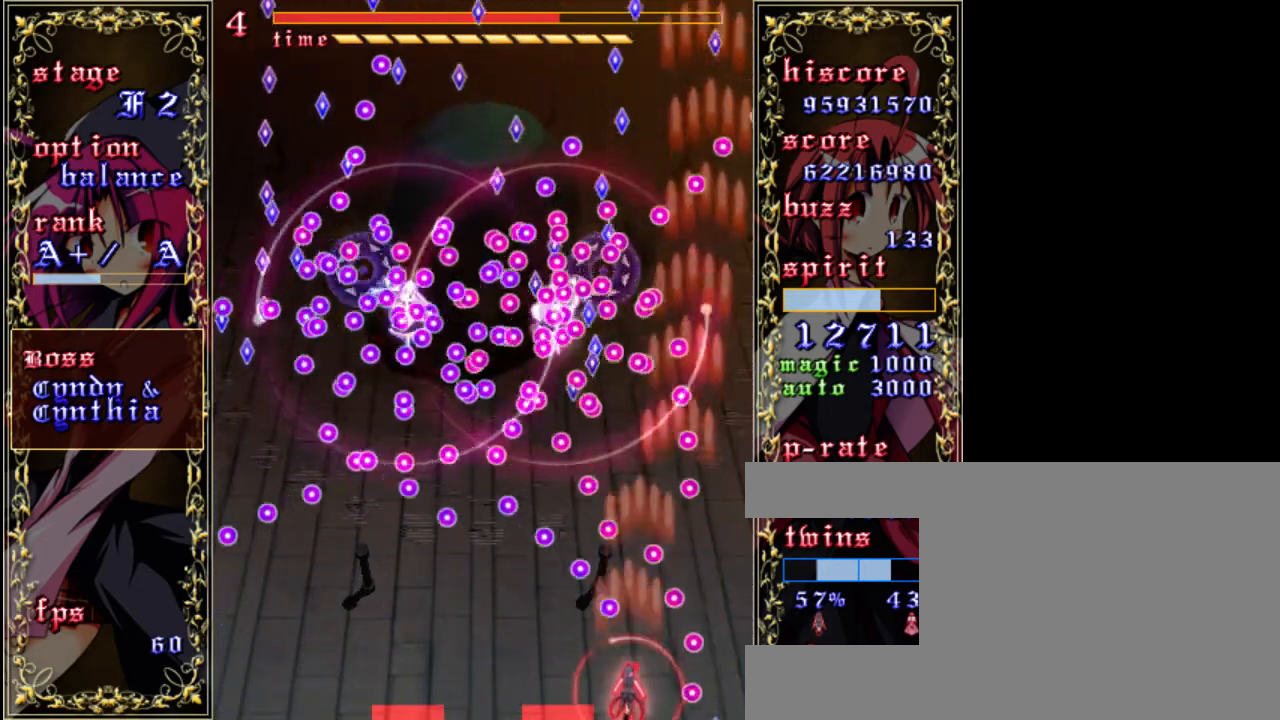
{"keys": ["shift", "z"], "events": [[217, "down", "up"], [217, "left", "down"], [350, "left", "up"]]}
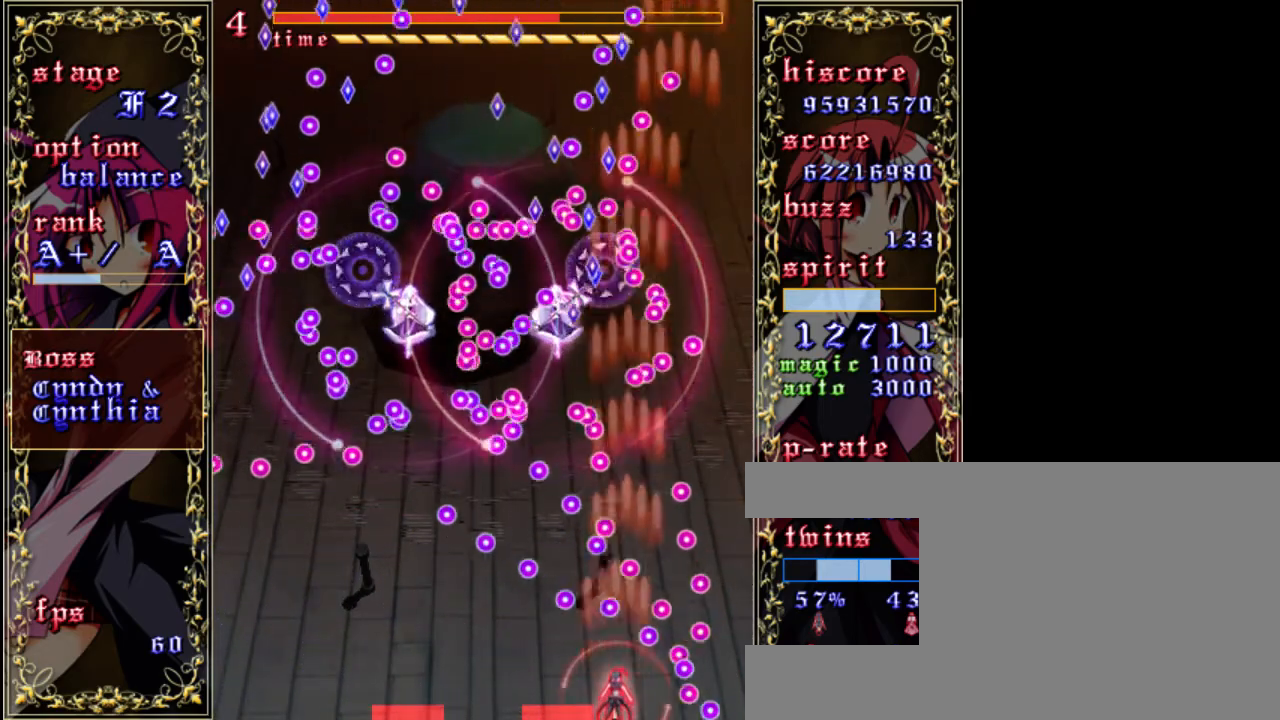
{"keys": ["left", "shift", "z"], "events": [[117, "left", "down"], [217, "left", "up"], [350, "left", "down"]]}
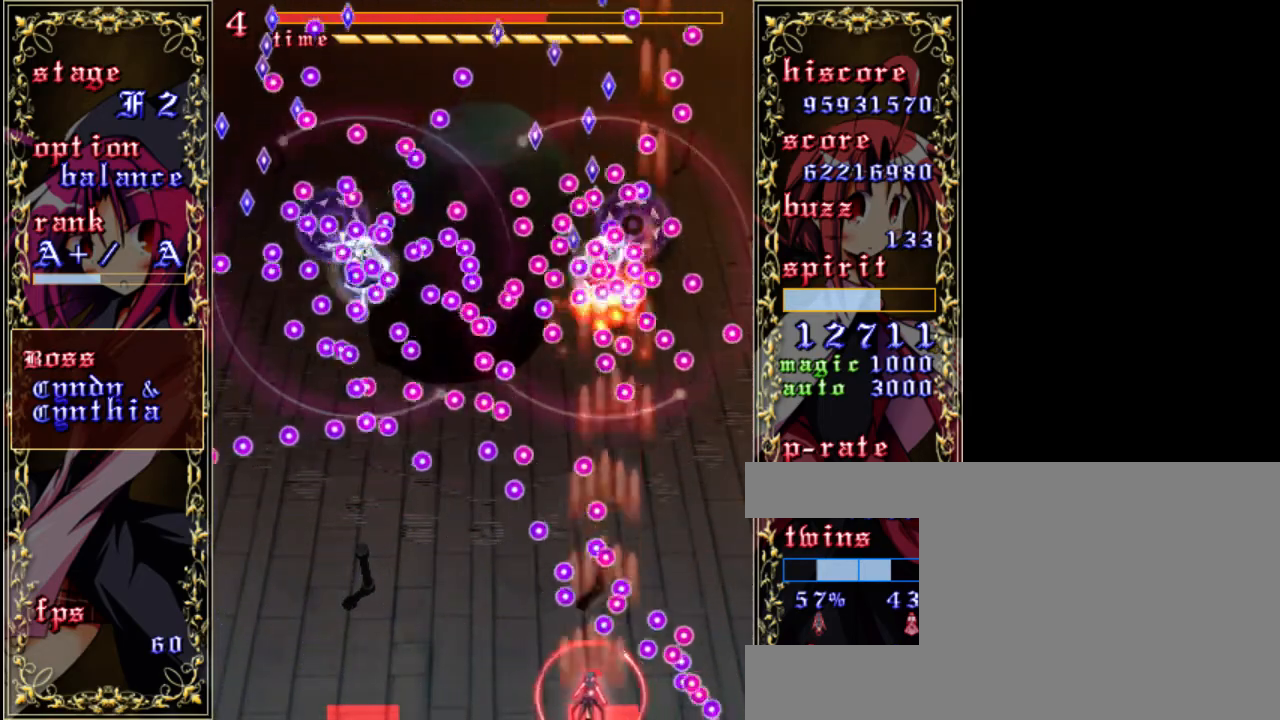
{"keys": ["shift", "z"], "events": [[17, "left", "up"], [150, "left", "down"], [283, "left", "up"], [383, "left", "down"], [483, "left", "up"]]}
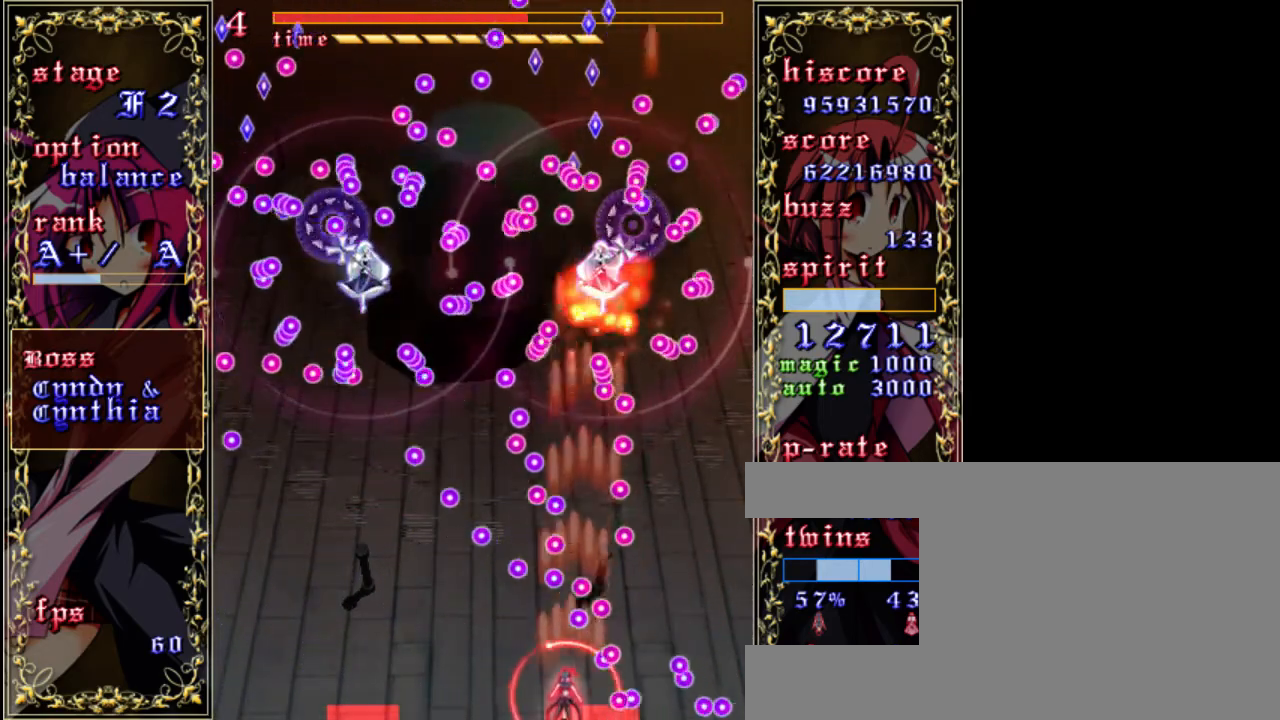
{"keys": ["left", "shift", "z"], "events": [[150, "left", "down"], [283, "left", "up"], [417, "left", "down"]]}
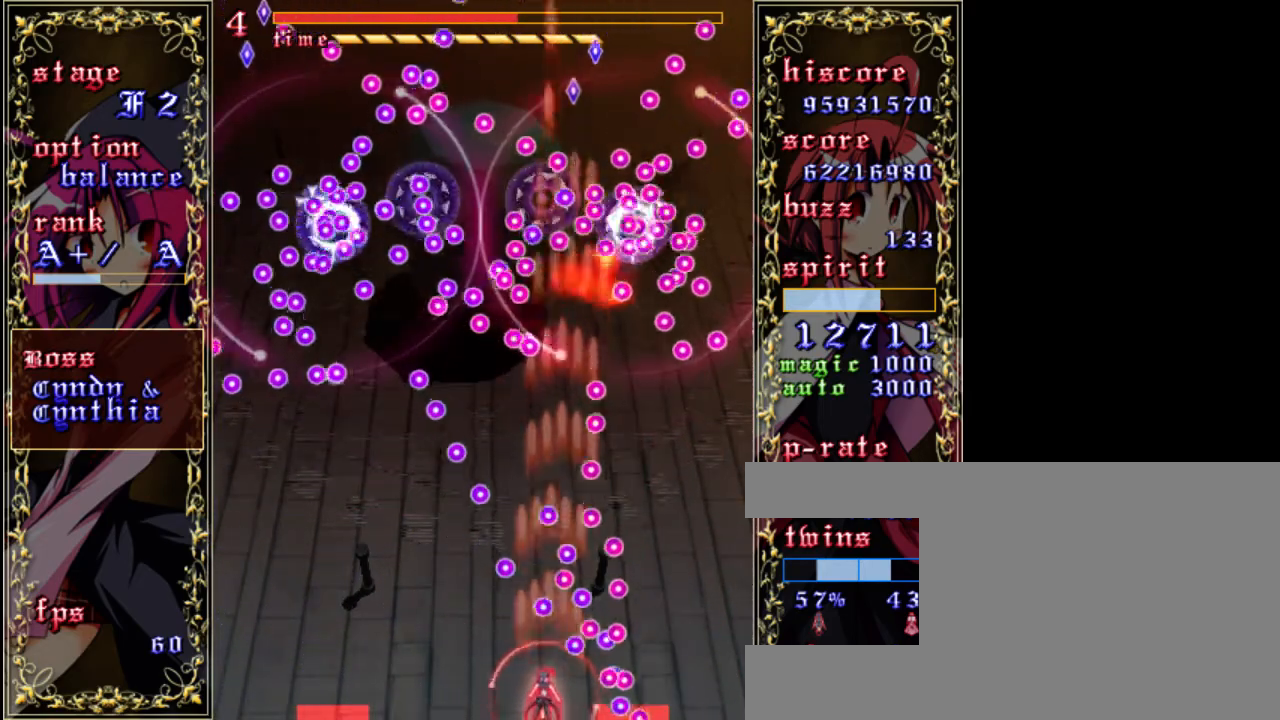
{"keys": ["left", "shift", "z"], "events": [[17, "left", "up"], [150, "left", "down"], [283, "left", "up"], [417, "left", "down"]]}
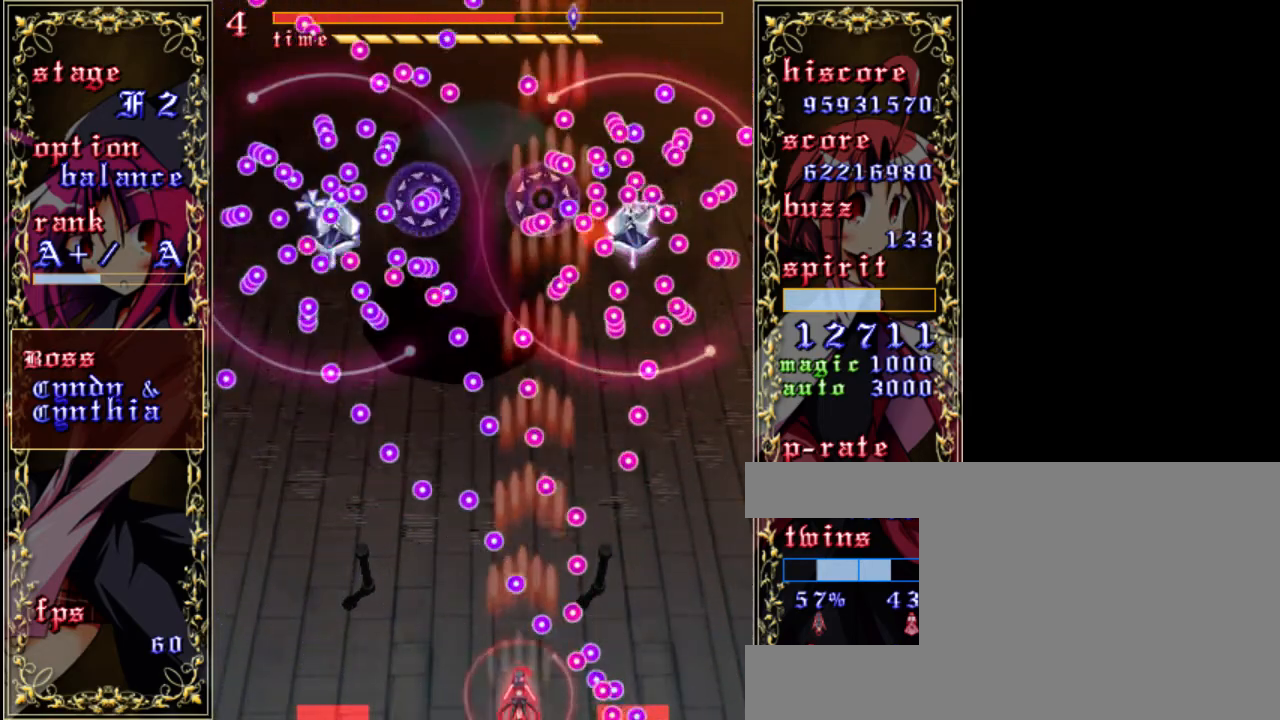
{"keys": ["a", "z"], "events": [[117, "left", "up"], [250, "left", "down"], [283, "shift", "up"], [417, "left", "up"], [483, "a", "down"]]}
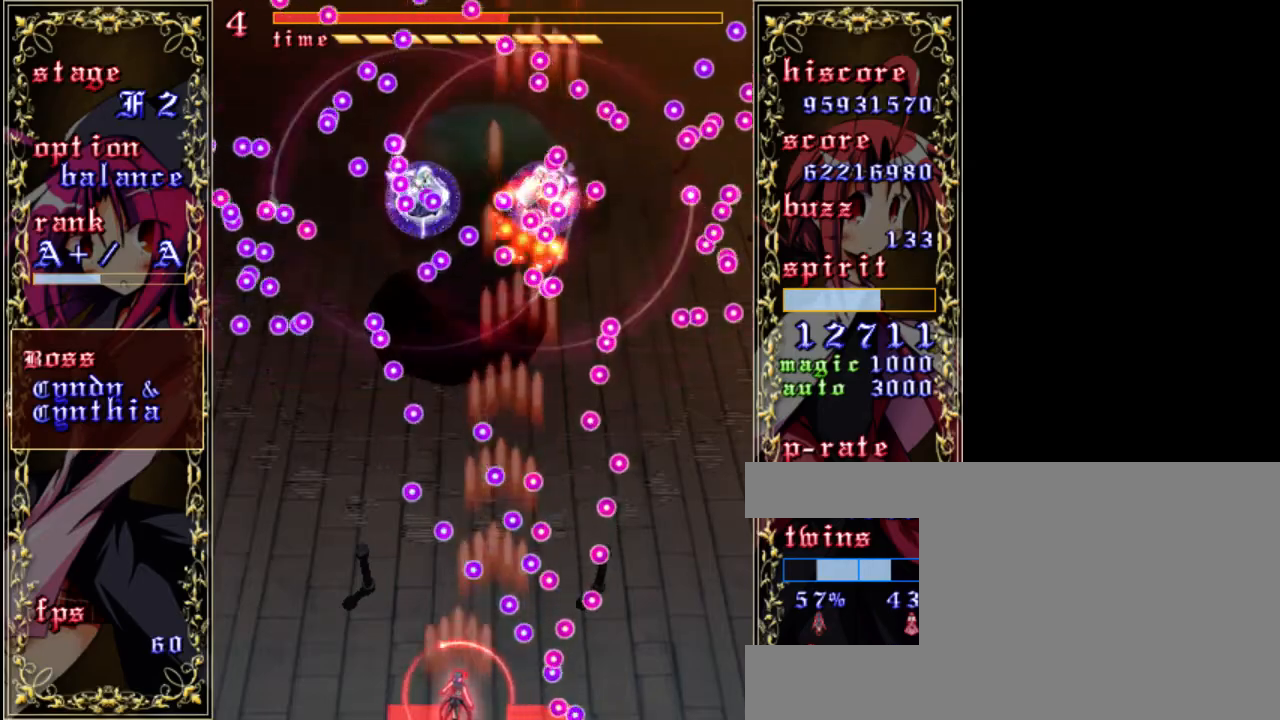
{"keys": ["z"], "events": [[117, "a", "up"], [150, "left", "down"], [317, "left", "up"]]}
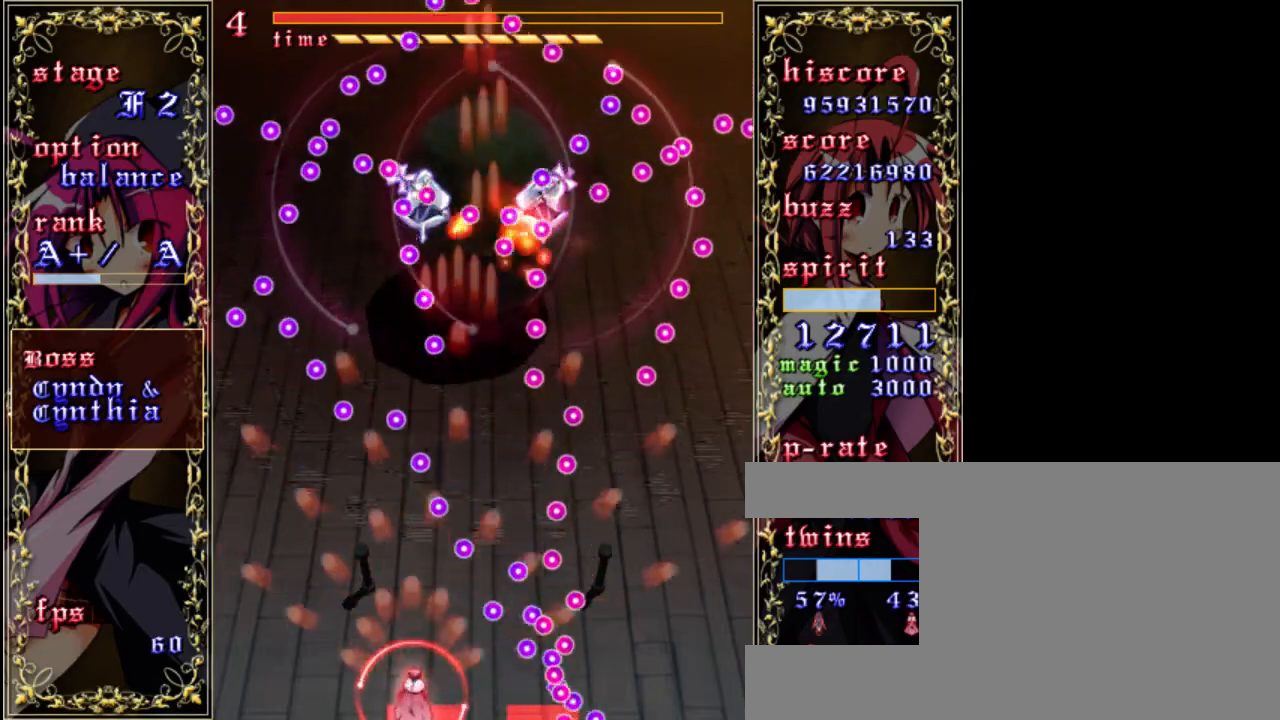
{"keys": ["shift", "z"], "events": [[117, "shift", "down"]]}
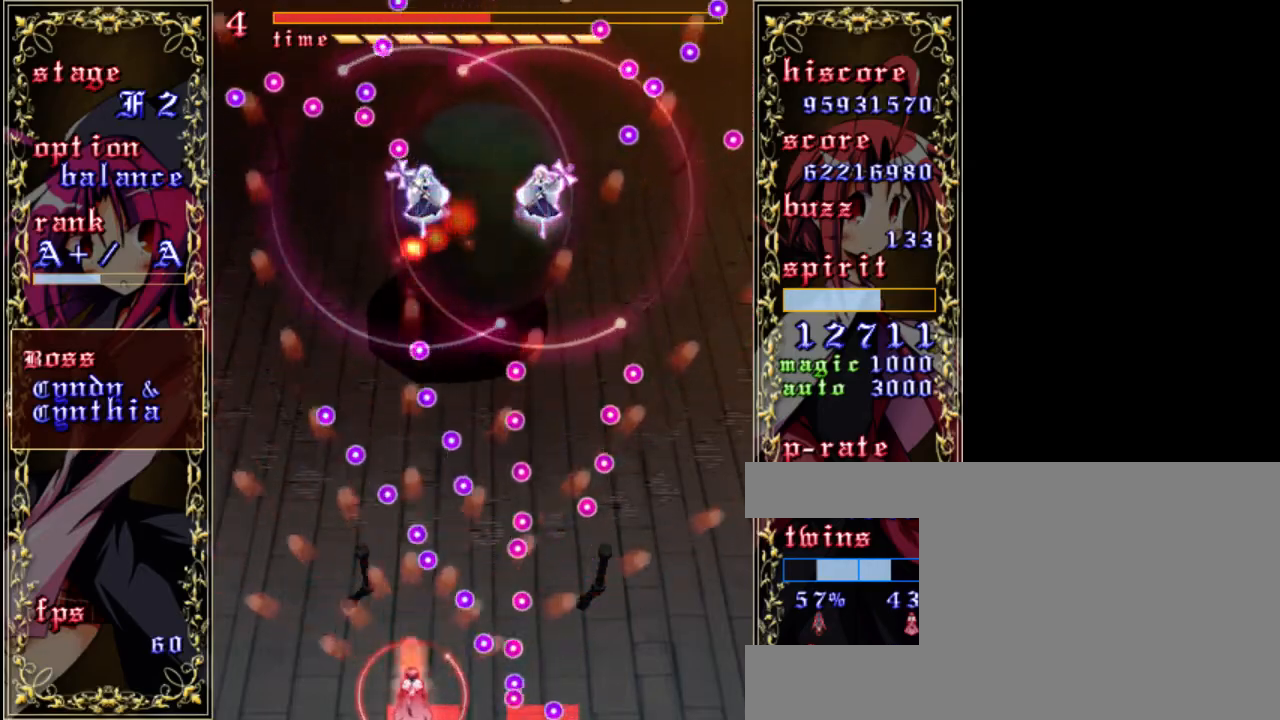
{"keys": ["z"], "events": [[17, "shift", "up"], [150, "a", "down"], [283, "a", "up"]]}